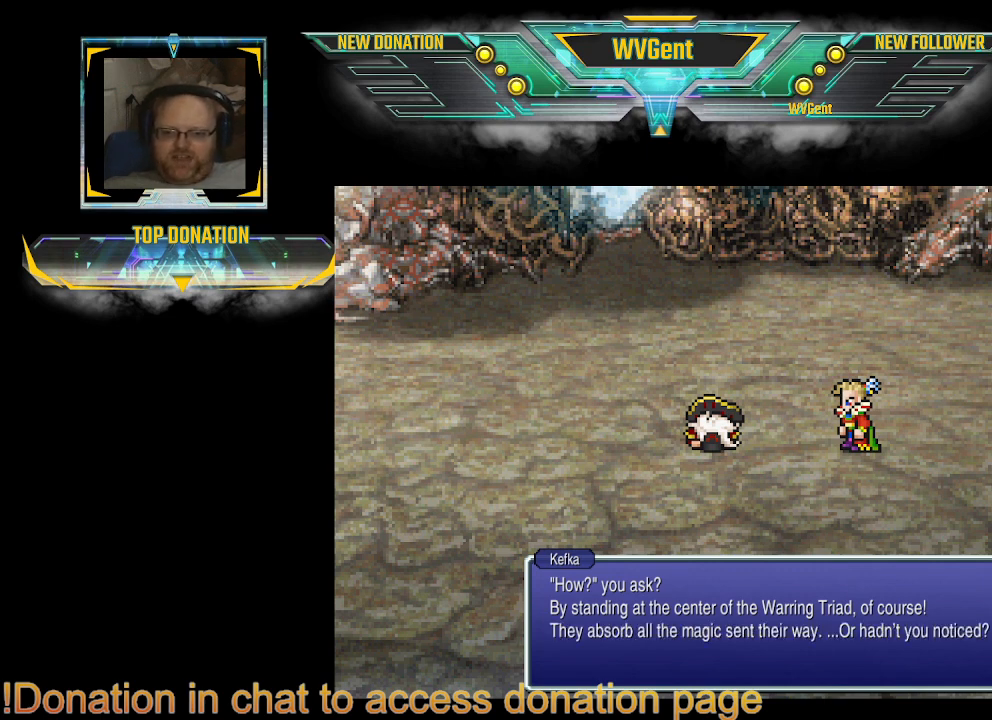
Gameplay with a controller (PlayStation layout); each line is a JSON object with the inputs held at the frame after it. "events" lists button and stick changes between this image and that frame as [ms after this image, input, new state], when the widget could be followed in between. Not read: L3 R3.
{"buttons": [], "left_stick": "center", "right_stick": "center", "events": []}
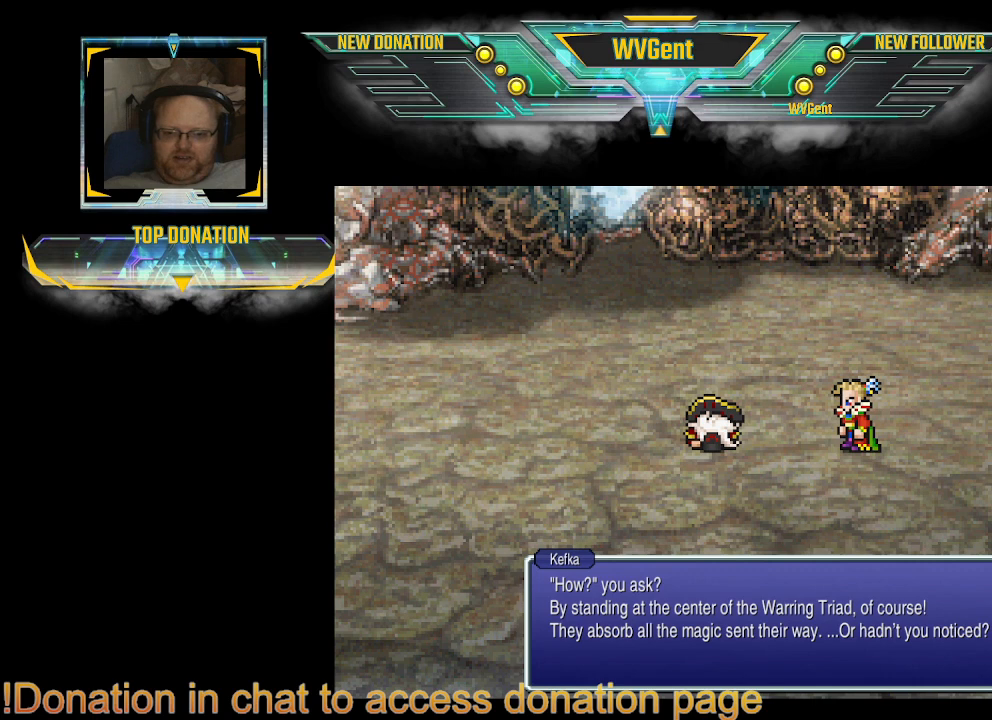
{"buttons": [], "left_stick": "center", "right_stick": "center", "events": [[267, "CROSS", "down"], [367, "CROSS", "up"]]}
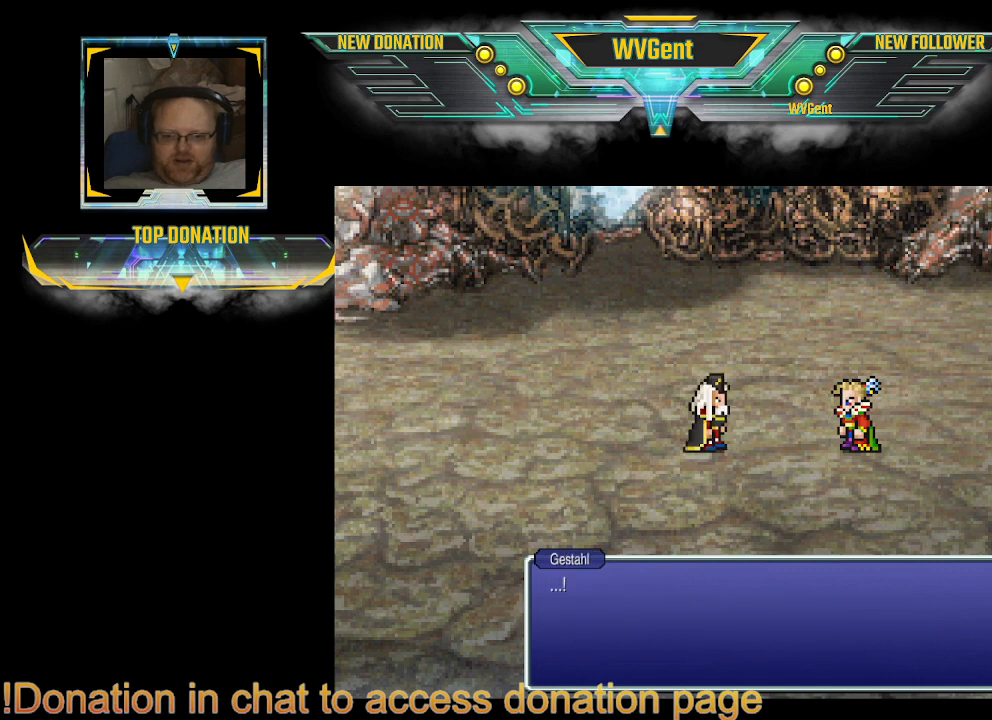
{"buttons": [], "left_stick": "center", "right_stick": "center", "events": []}
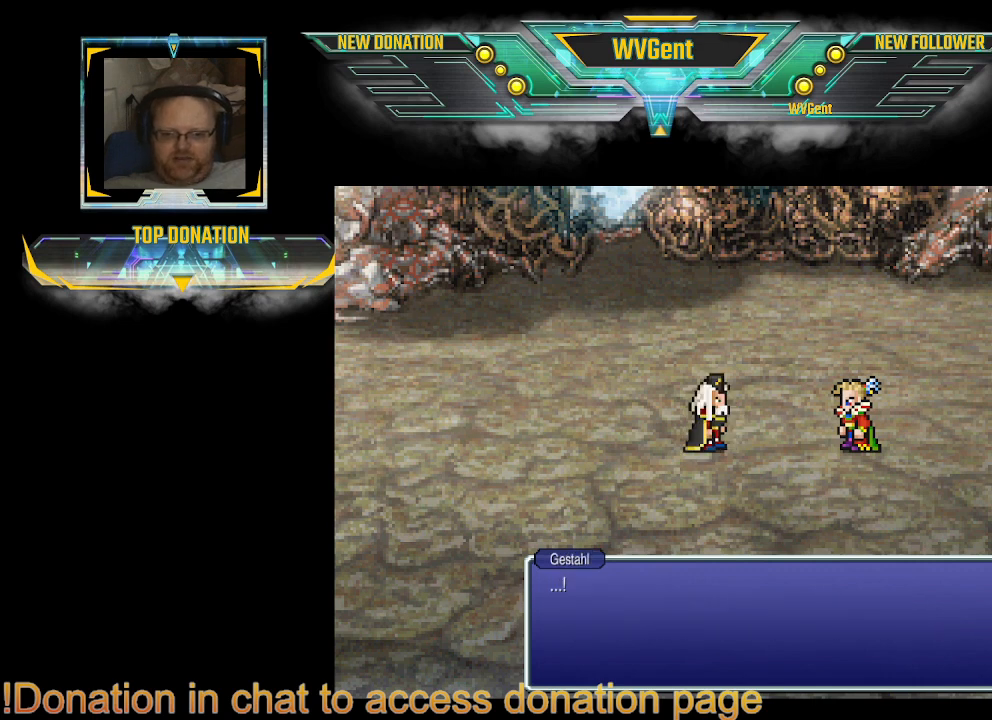
{"buttons": [], "left_stick": "center", "right_stick": "center", "events": [[67, "CROSS", "down"], [167, "CROSS", "up"]]}
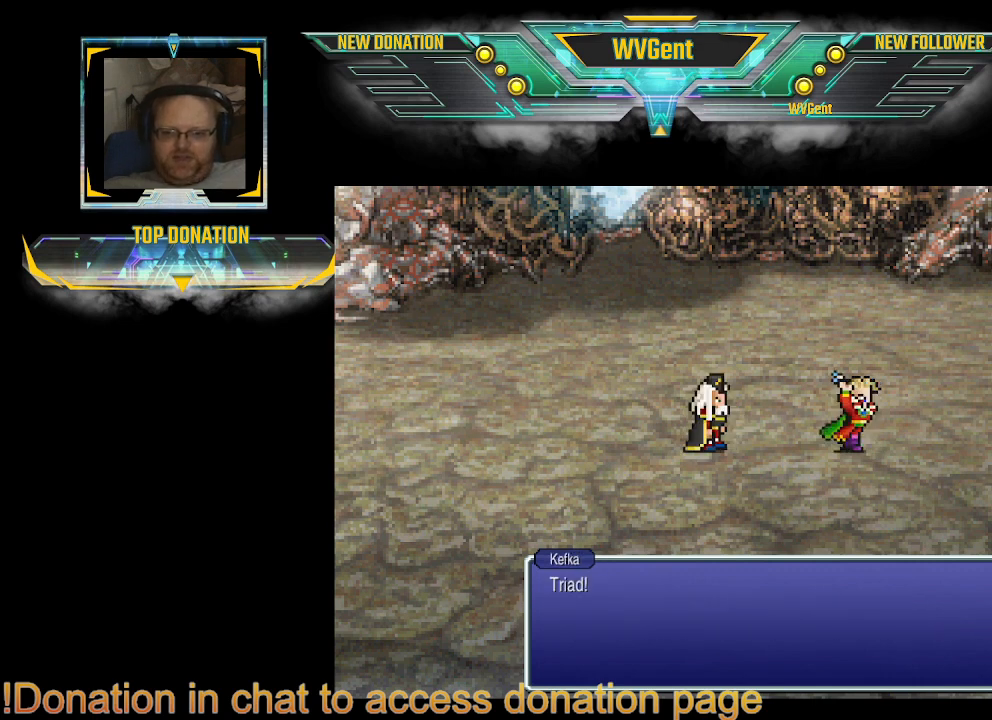
{"buttons": [], "left_stick": "center", "right_stick": "center", "events": [[167, "CROSS", "down"], [267, "CROSS", "up"]]}
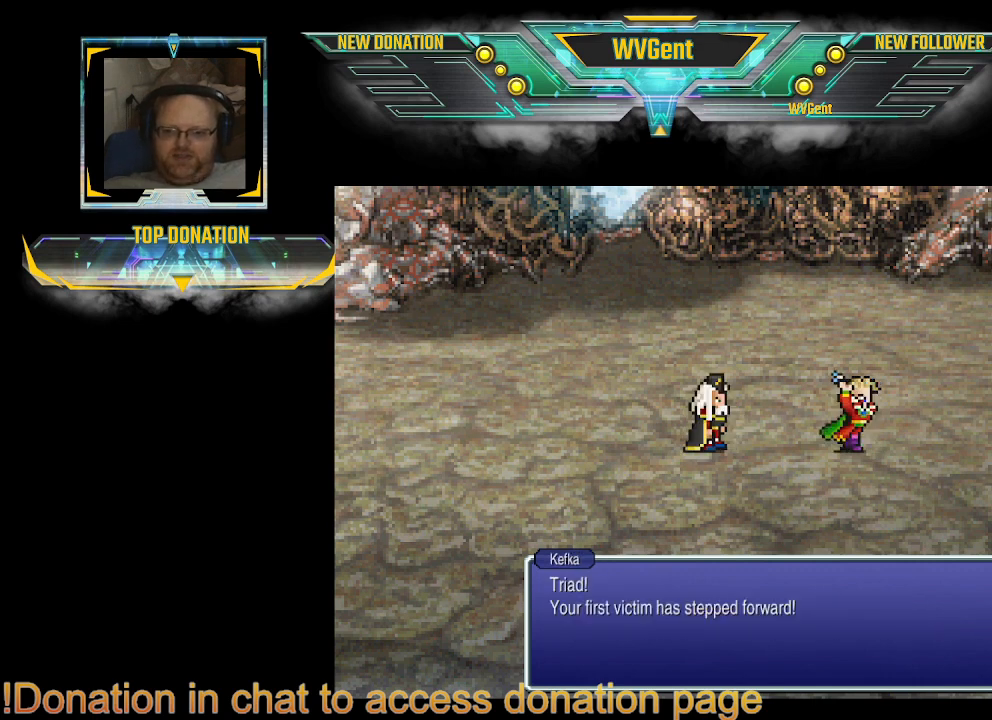
{"buttons": [], "left_stick": "center", "right_stick": "center", "events": []}
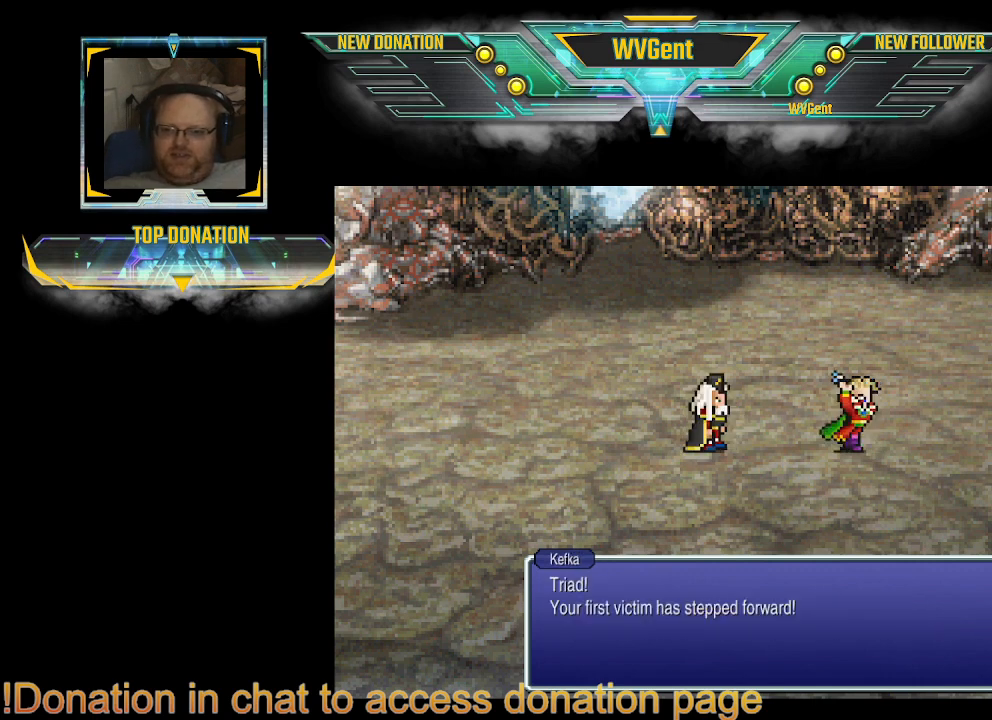
{"buttons": [], "left_stick": "center", "right_stick": "center", "events": []}
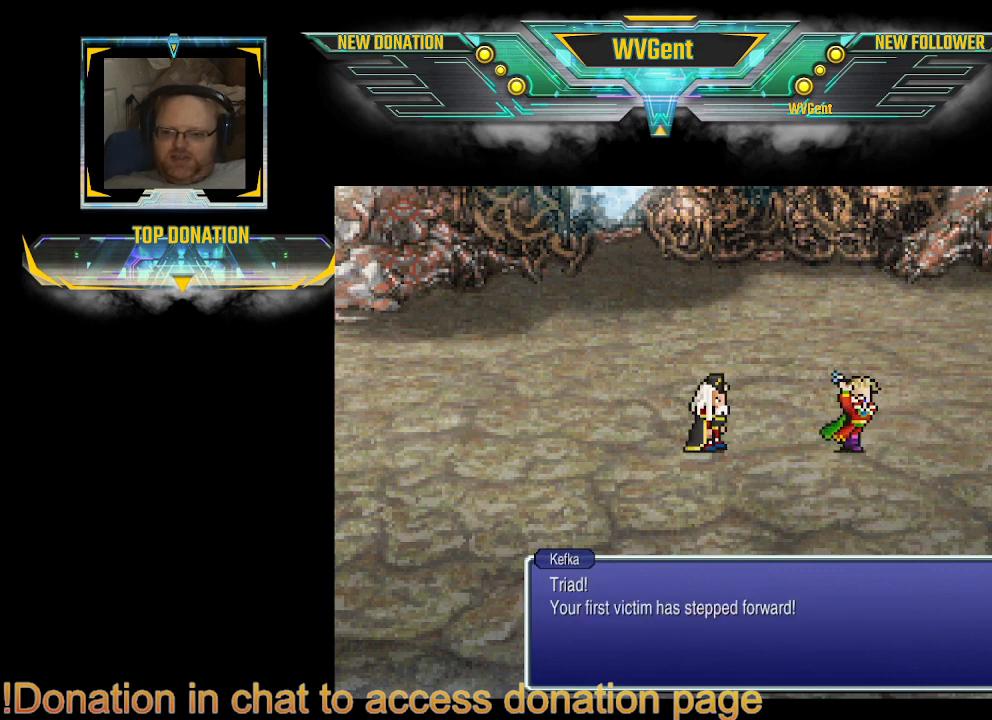
{"buttons": [], "left_stick": "center", "right_stick": "center", "events": [[200, "CROSS", "down"], [333, "CROSS", "up"]]}
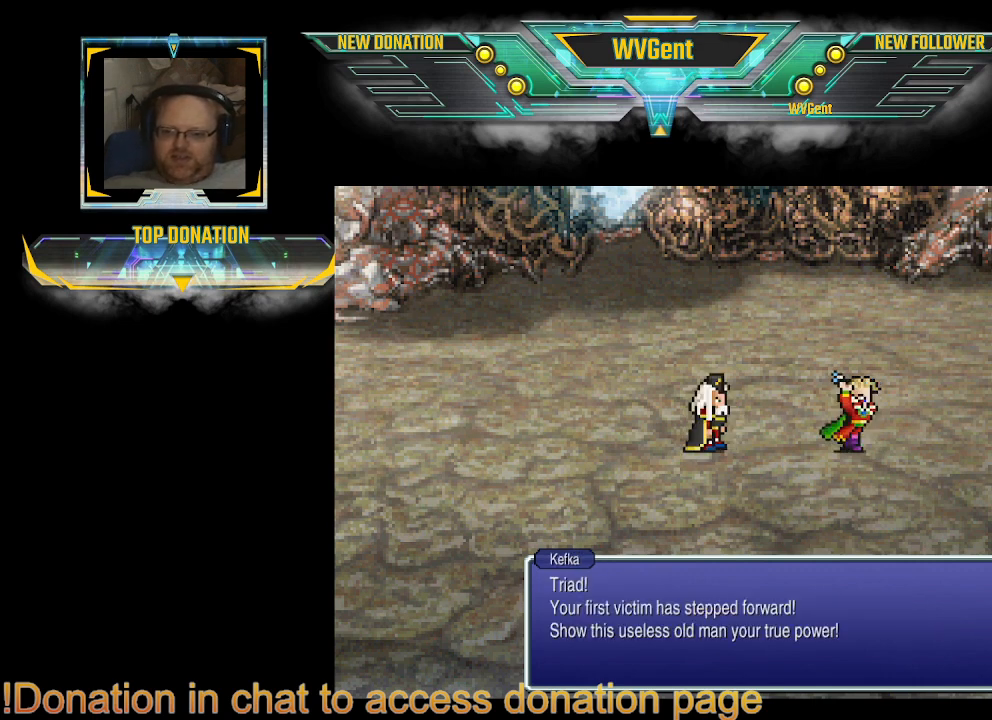
{"buttons": [], "left_stick": "center", "right_stick": "center", "events": []}
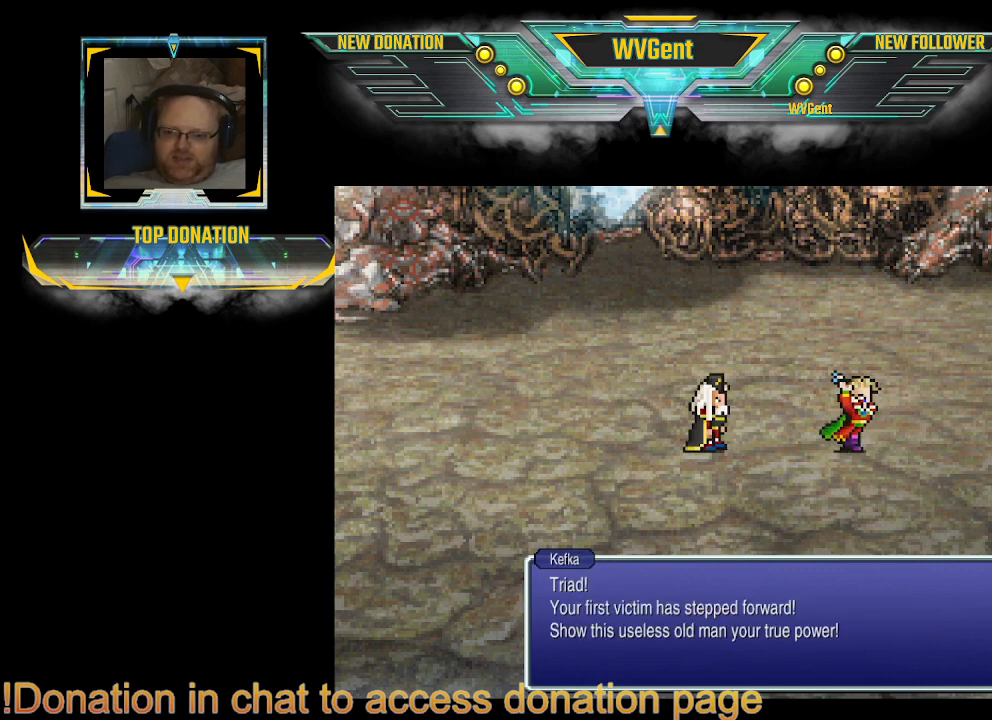
{"buttons": [], "left_stick": "center", "right_stick": "center", "events": []}
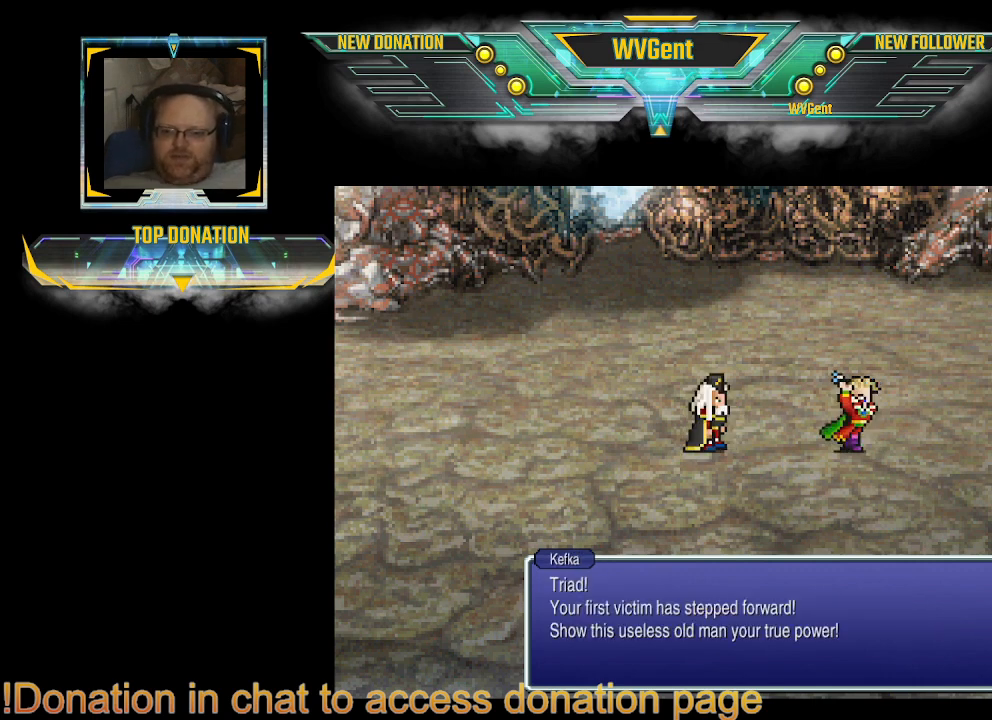
{"buttons": [], "left_stick": "center", "right_stick": "center", "events": []}
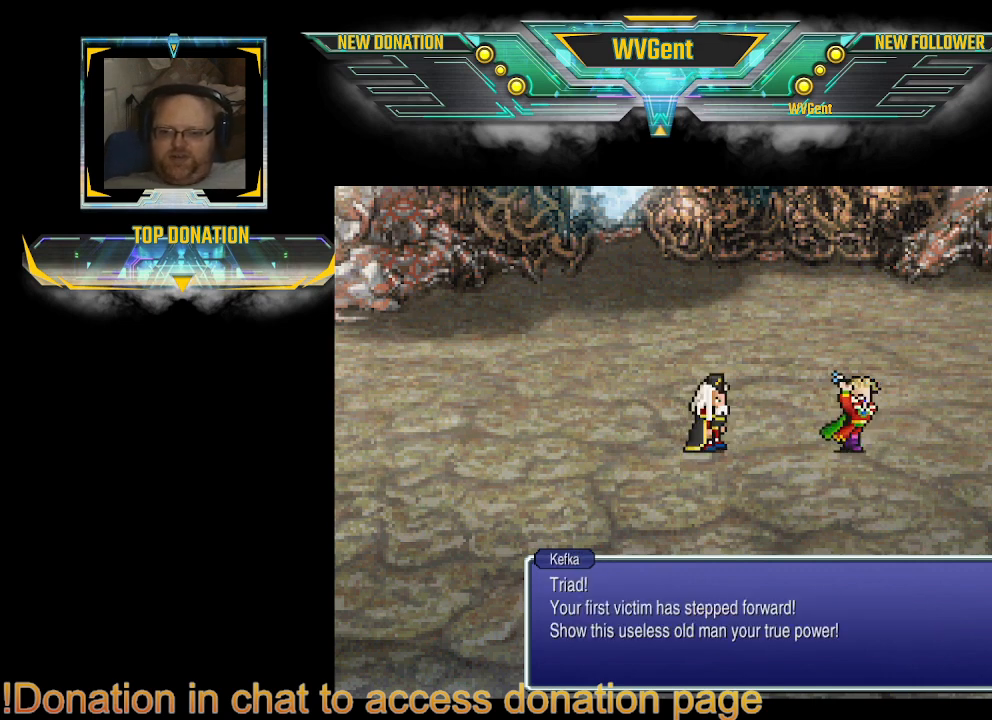
{"buttons": [], "left_stick": "center", "right_stick": "center", "events": []}
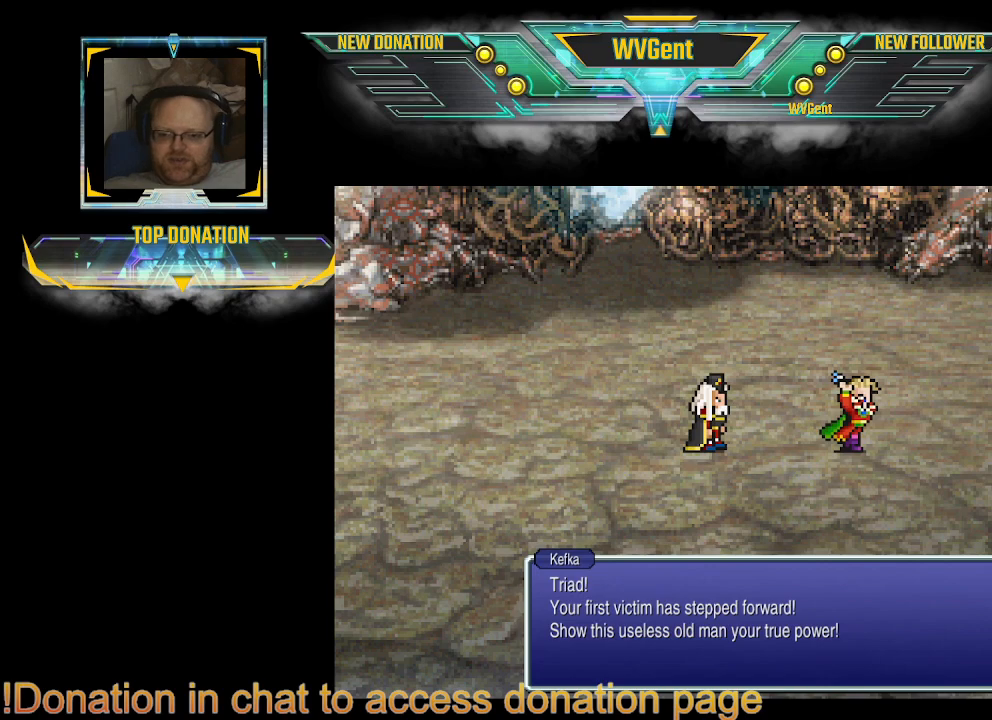
{"buttons": [], "left_stick": "center", "right_stick": "center", "events": [[300, "CROSS", "down"], [400, "CROSS", "up"]]}
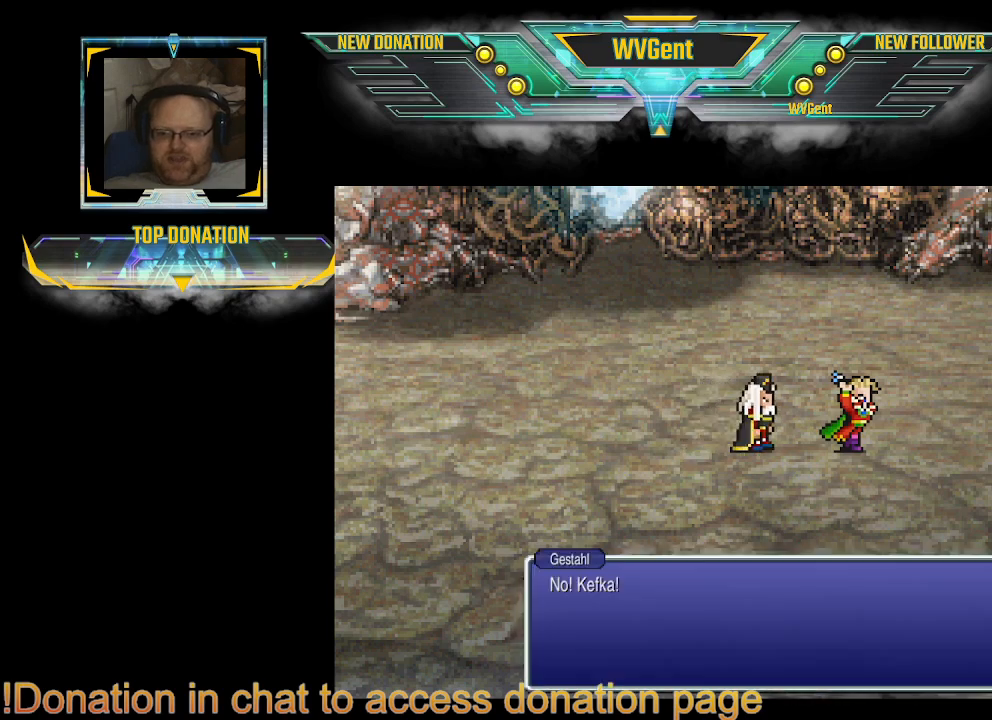
{"buttons": [], "left_stick": "center", "right_stick": "center", "events": []}
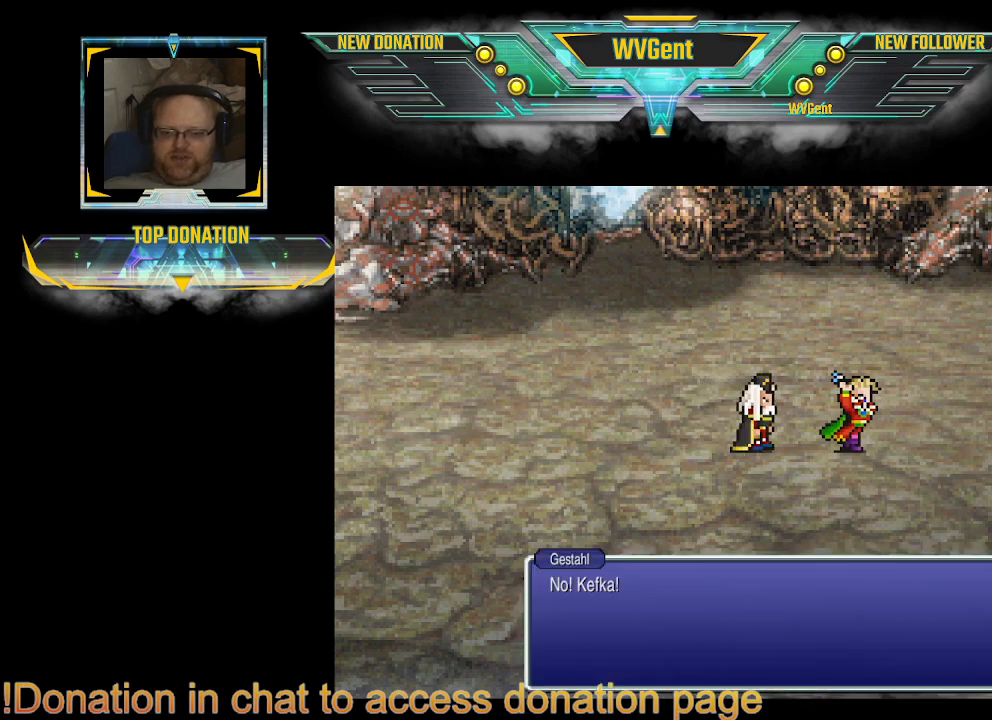
{"buttons": [], "left_stick": "center", "right_stick": "center", "events": []}
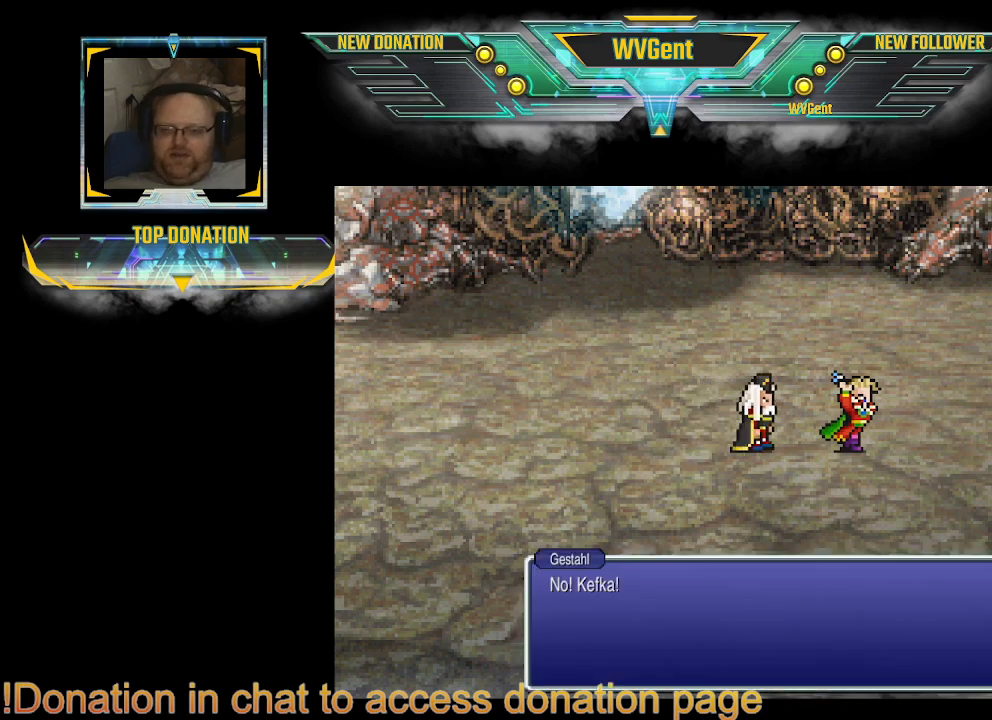
{"buttons": [], "left_stick": "center", "right_stick": "center", "events": [[233, "CROSS", "down"], [300, "CROSS", "up"]]}
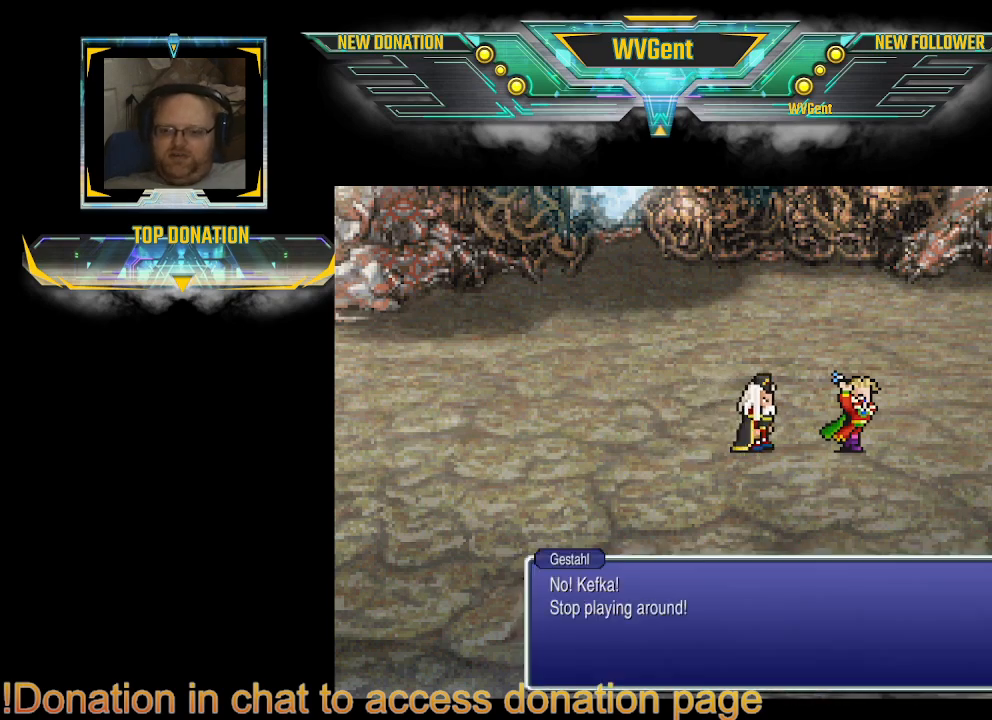
{"buttons": [], "left_stick": "center", "right_stick": "center", "events": []}
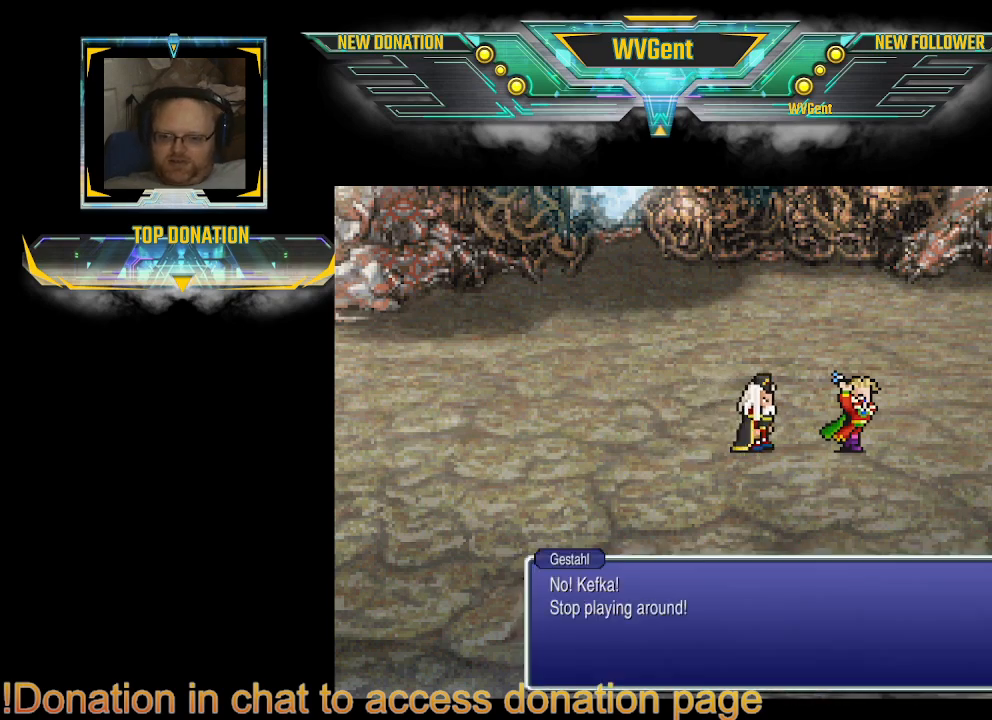
{"buttons": [], "left_stick": "center", "right_stick": "center", "events": [[100, "CROSS", "down"], [233, "CROSS", "up"]]}
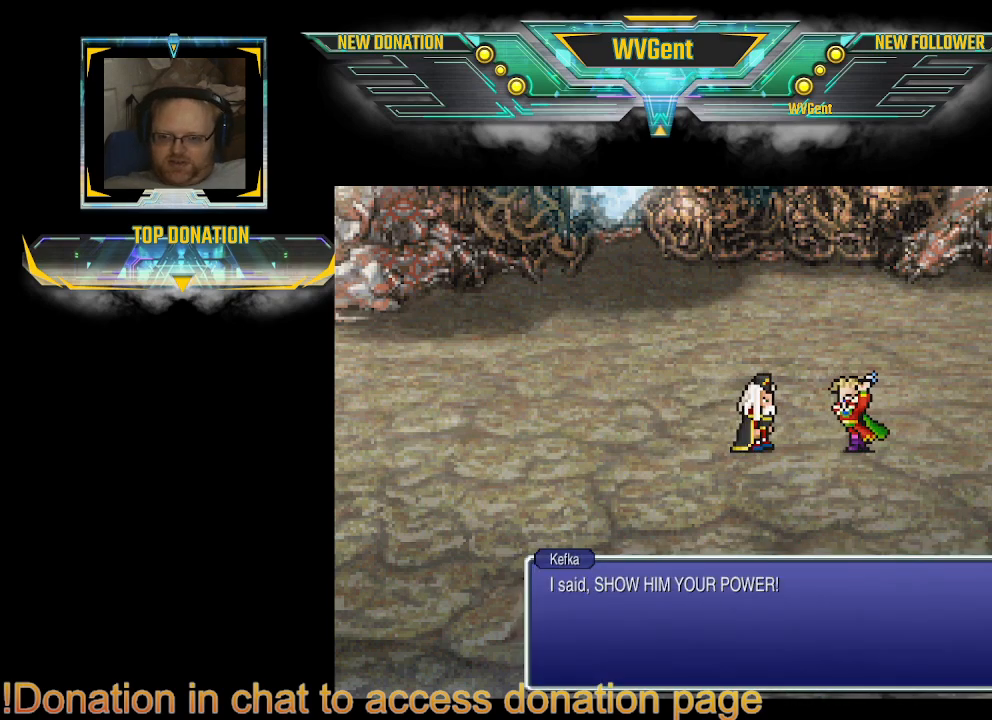
{"buttons": [], "left_stick": "center", "right_stick": "center", "events": []}
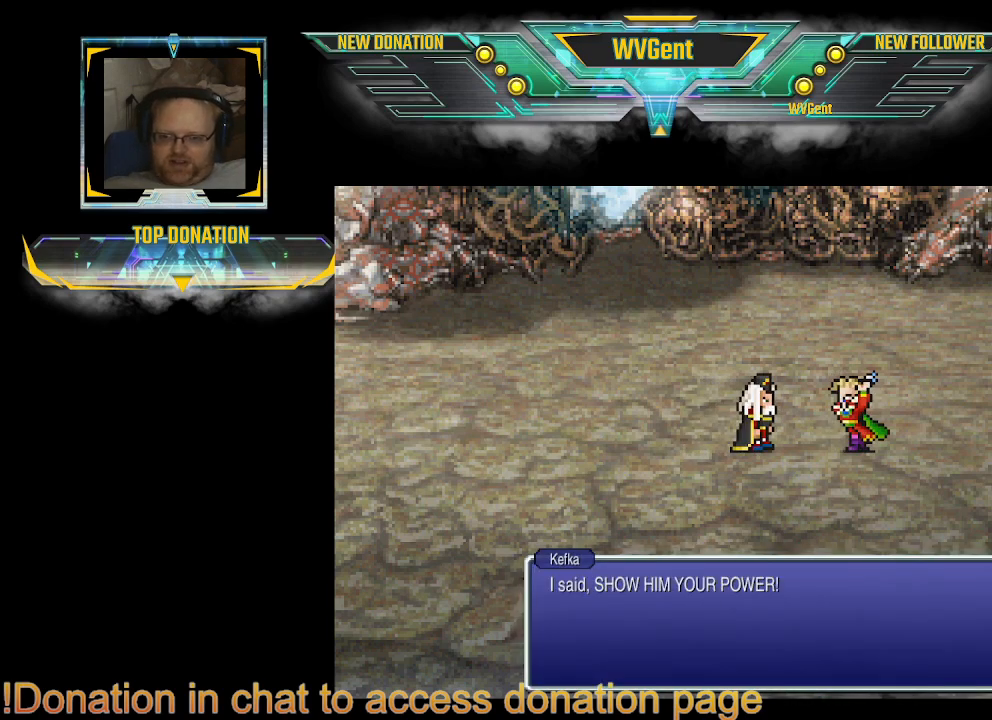
{"buttons": [], "left_stick": "center", "right_stick": "center", "events": []}
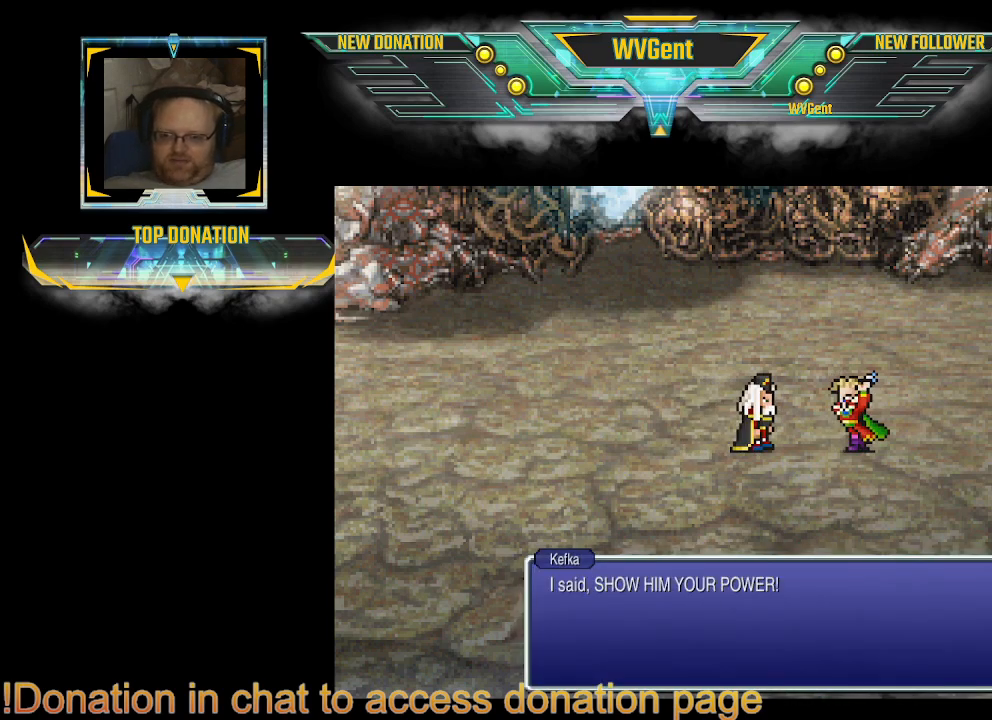
{"buttons": [], "left_stick": "center", "right_stick": "center", "events": []}
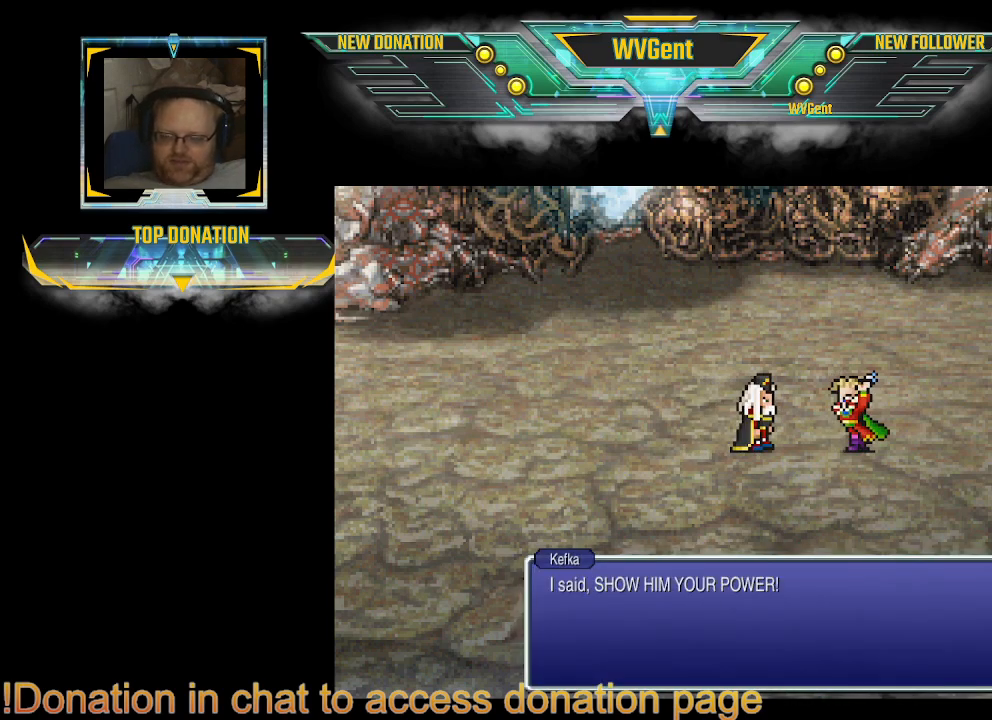
{"buttons": [], "left_stick": "center", "right_stick": "center", "events": []}
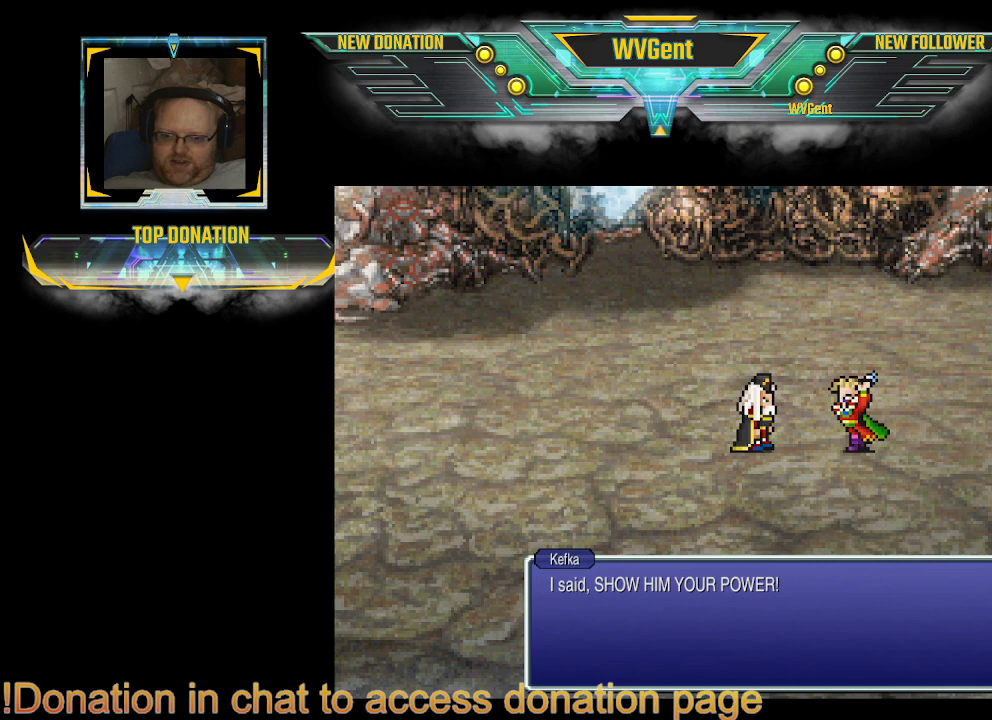
{"buttons": [], "left_stick": "center", "right_stick": "center", "events": [[133, "CROSS", "down"], [233, "CROSS", "up"]]}
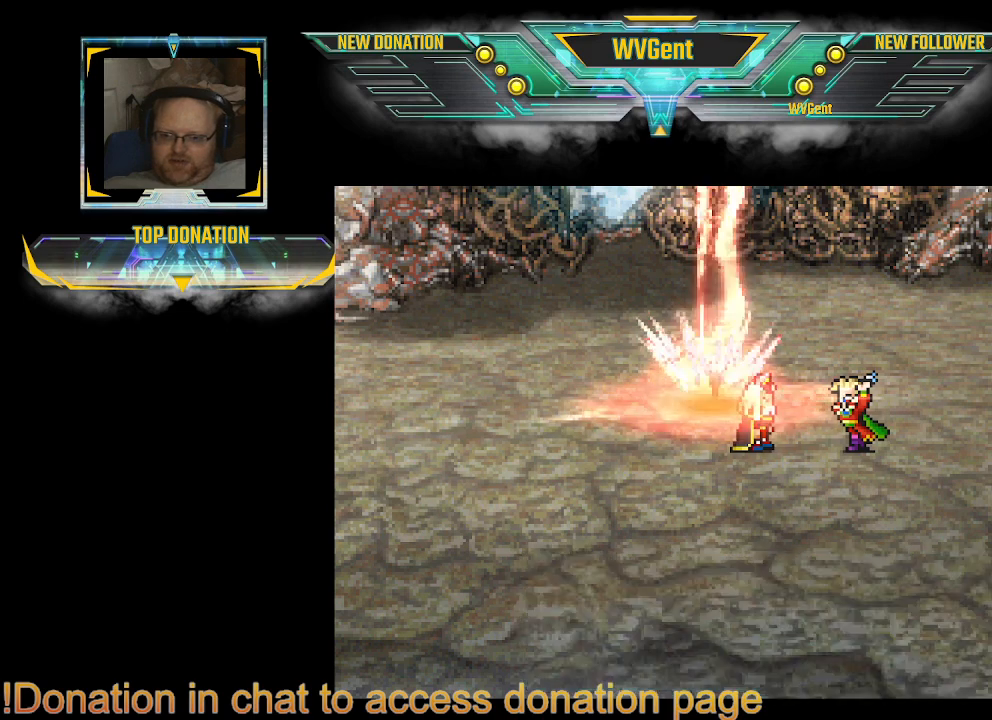
{"buttons": [], "left_stick": "center", "right_stick": "center", "events": []}
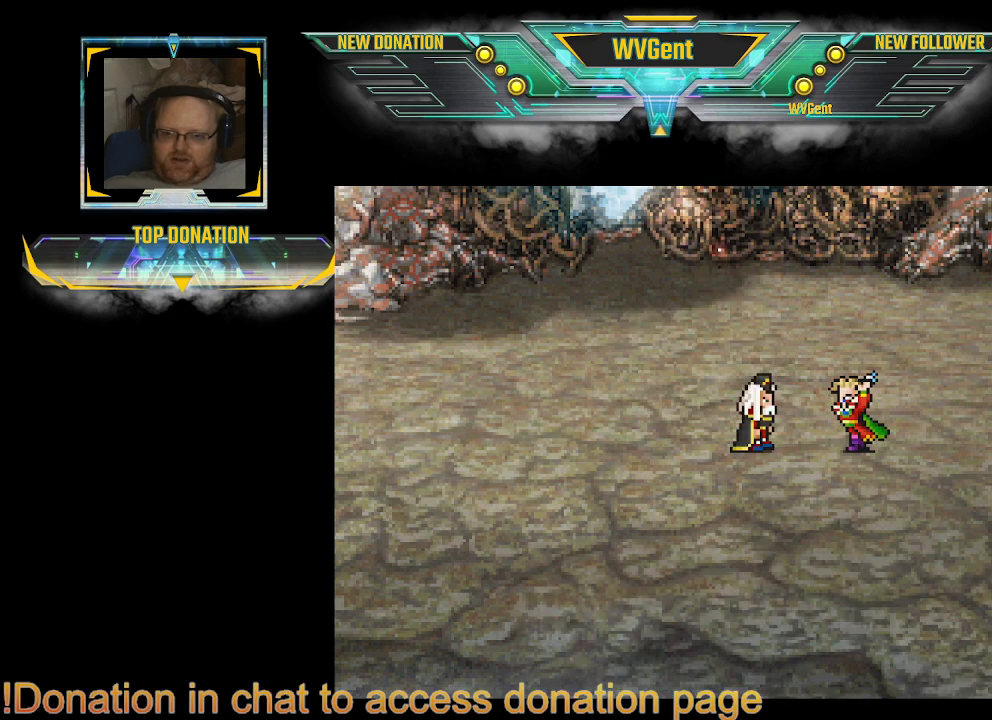
{"buttons": [], "left_stick": "center", "right_stick": "center", "events": []}
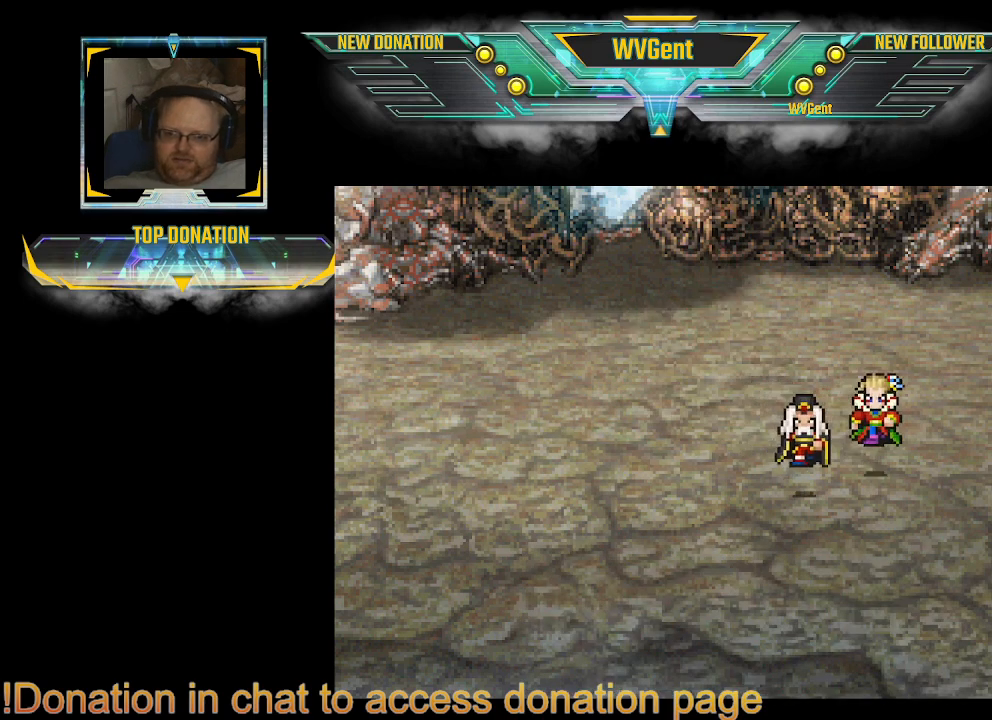
{"buttons": [], "left_stick": "center", "right_stick": "center", "events": []}